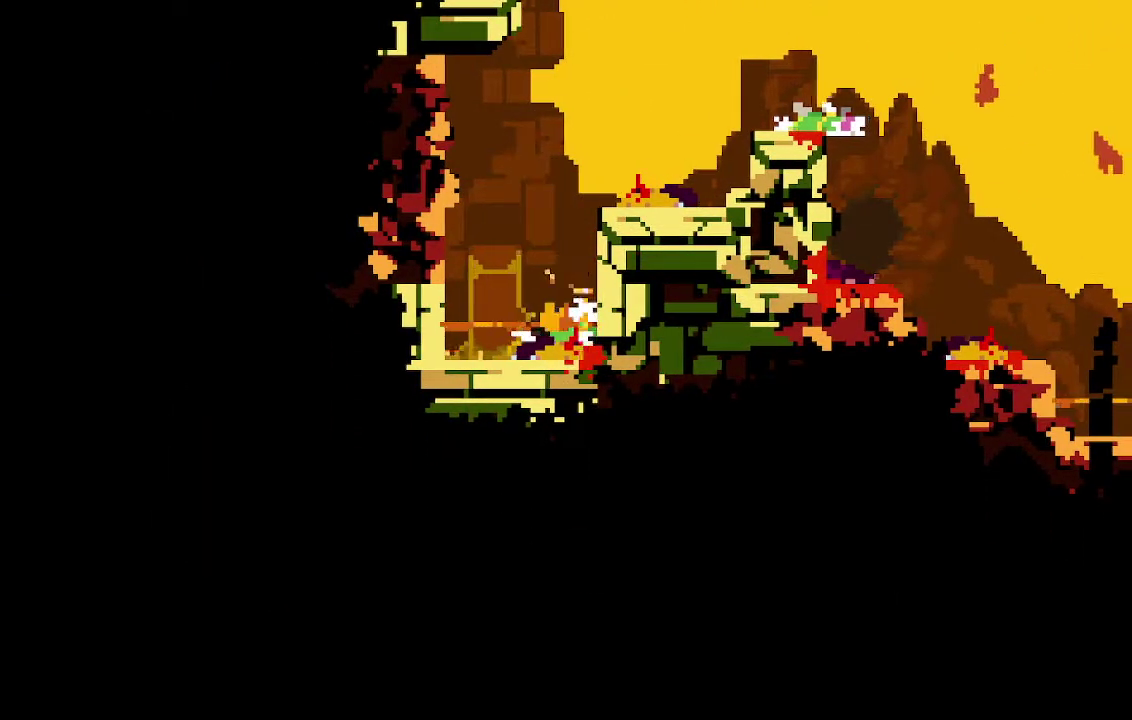
Gameplay with a controller (Xbox layout); each line is a JSON object with the inputs held at the frame after it. "events" lists button and stick changes between this image and that frame as [ms after this image, input, new state], when the widget could be followed in between. Not read: L3 R1 R3.
{"buttons": ["DPAD_RIGHT"], "events": []}
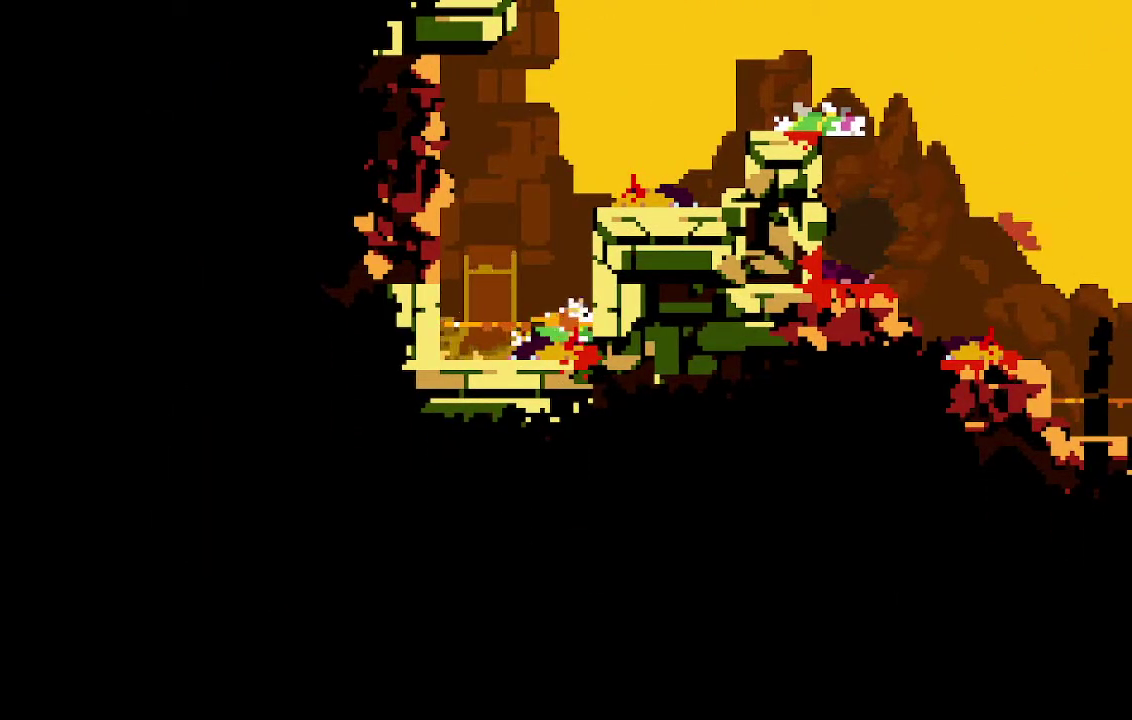
{"buttons": ["DPAD_RIGHT"], "events": []}
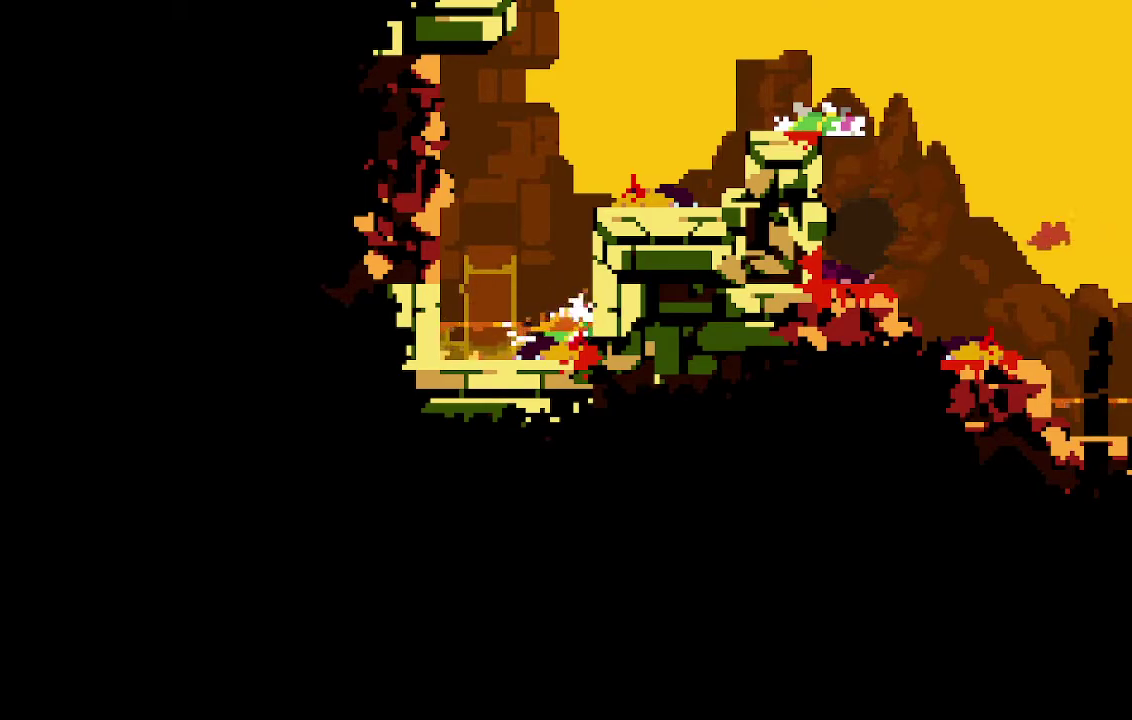
{"buttons": ["DPAD_RIGHT"], "events": []}
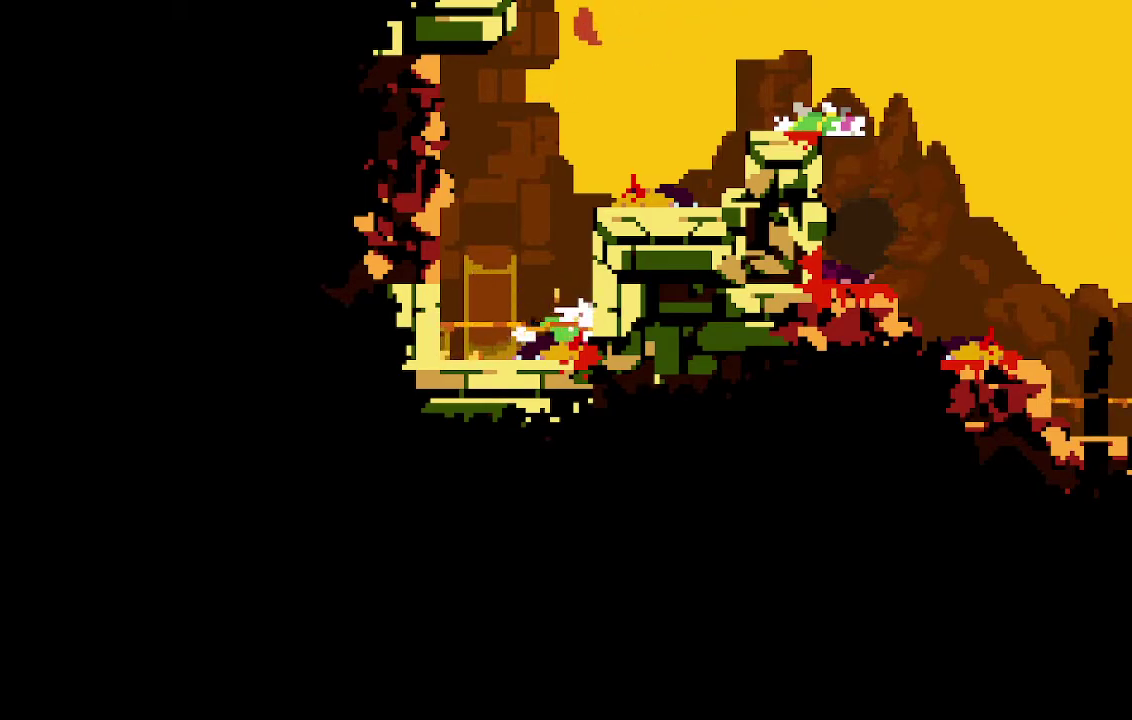
{"buttons": ["DPAD_RIGHT"], "events": []}
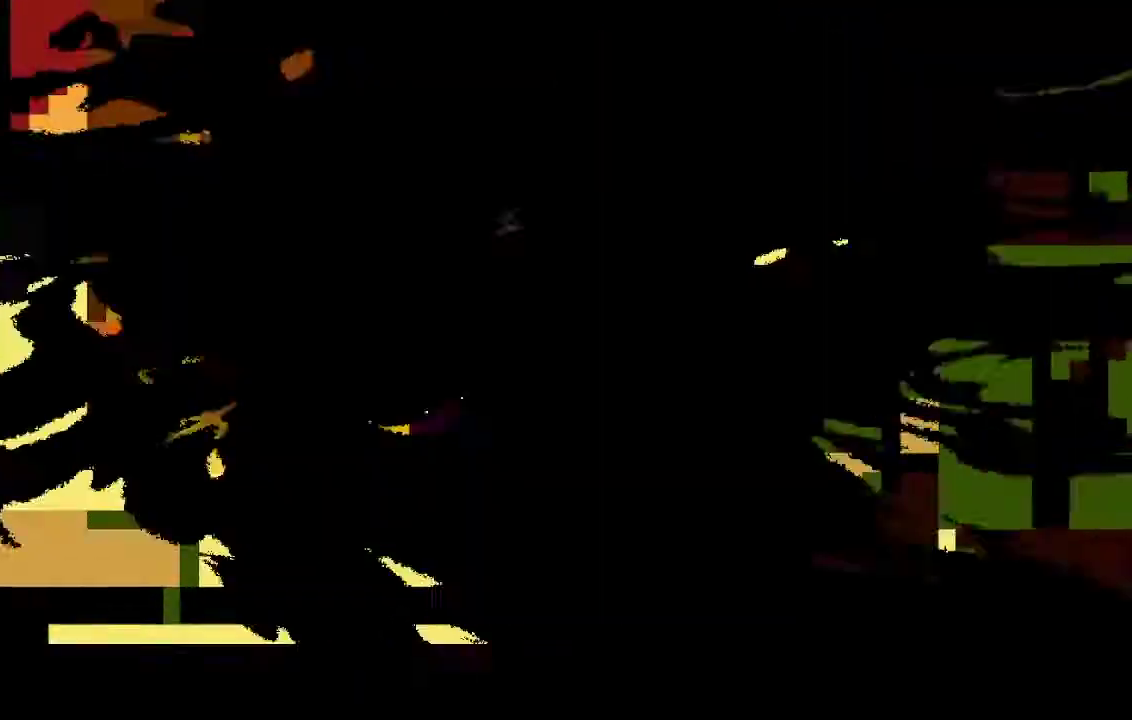
{"buttons": ["DPAD_UP", "DPAD_RIGHT"], "events": [[150, "DPAD_UP", "down"]]}
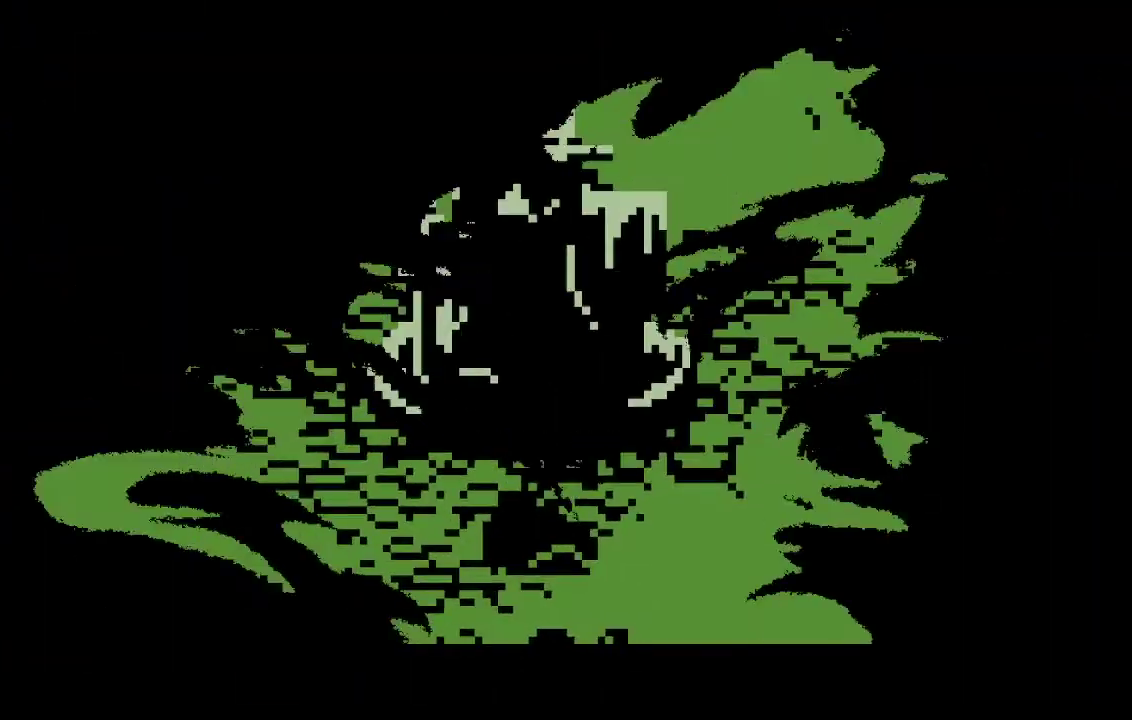
{"buttons": ["DPAD_RIGHT"], "events": [[433, "DPAD_UP", "up"]]}
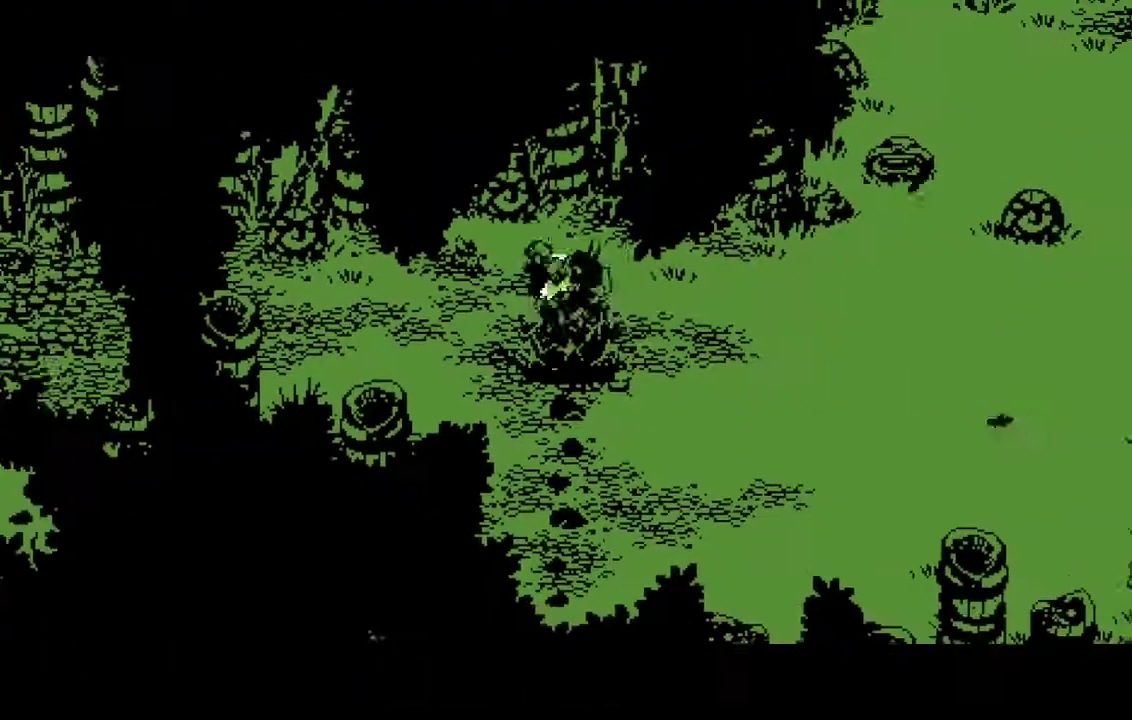
{"buttons": ["X", "DPAD_RIGHT"], "events": [[417, "X", "down"]]}
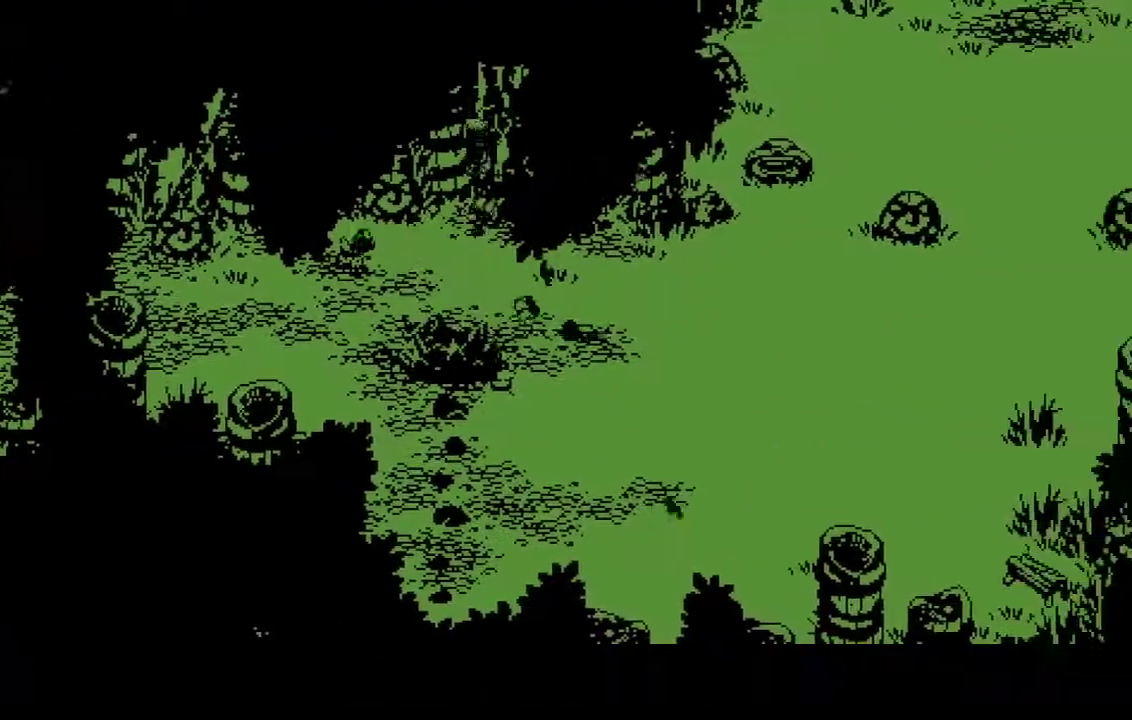
{"buttons": ["DPAD_UP", "DPAD_RIGHT"], "events": [[33, "X", "up"], [150, "DPAD_UP", "down"]]}
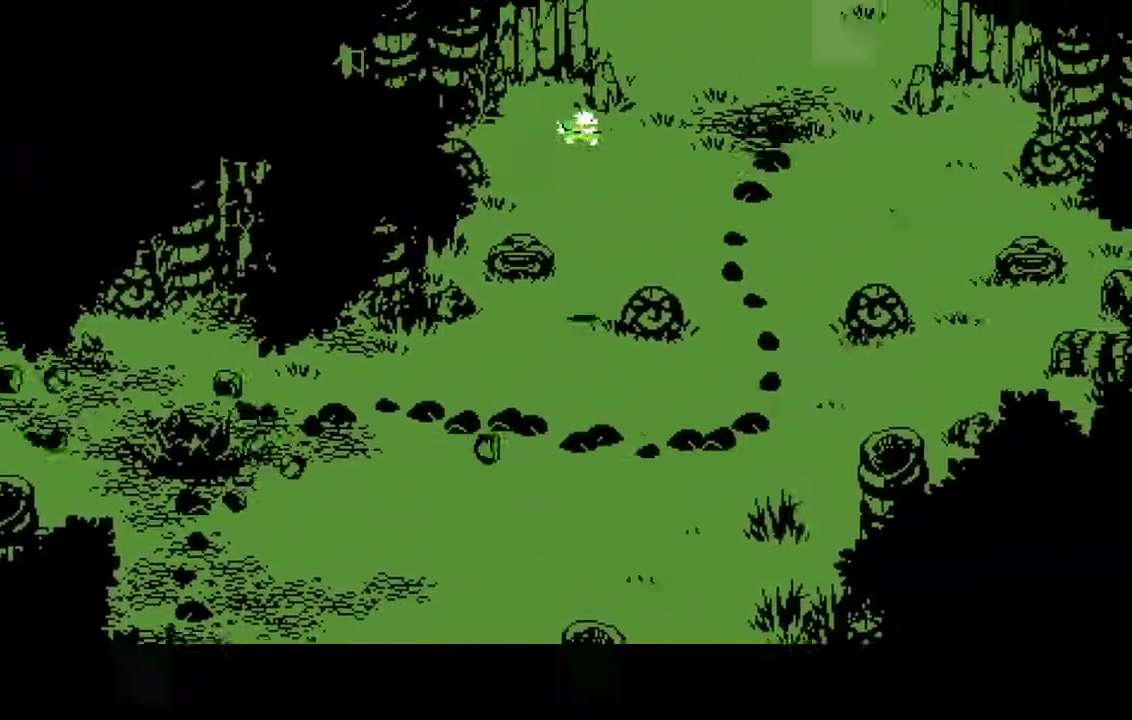
{"buttons": [], "events": [[133, "DPAD_RIGHT", "up"], [200, "DPAD_LEFT", "down"], [317, "DPAD_UP", "up"], [367, "DPAD_UP", "down"], [433, "DPAD_UP", "up"], [450, "DPAD_LEFT", "up"]]}
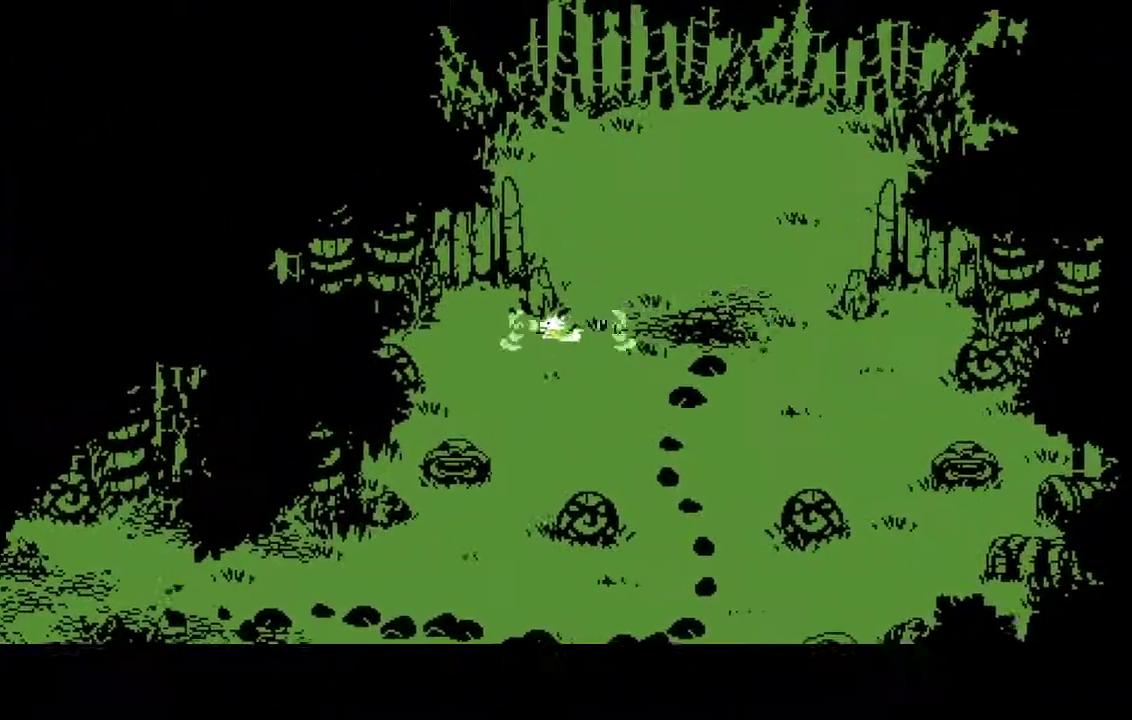
{"buttons": [], "events": [[33, "DPAD_RIGHT", "down"], [217, "DPAD_RIGHT", "up"], [250, "X", "down"], [367, "X", "up"]]}
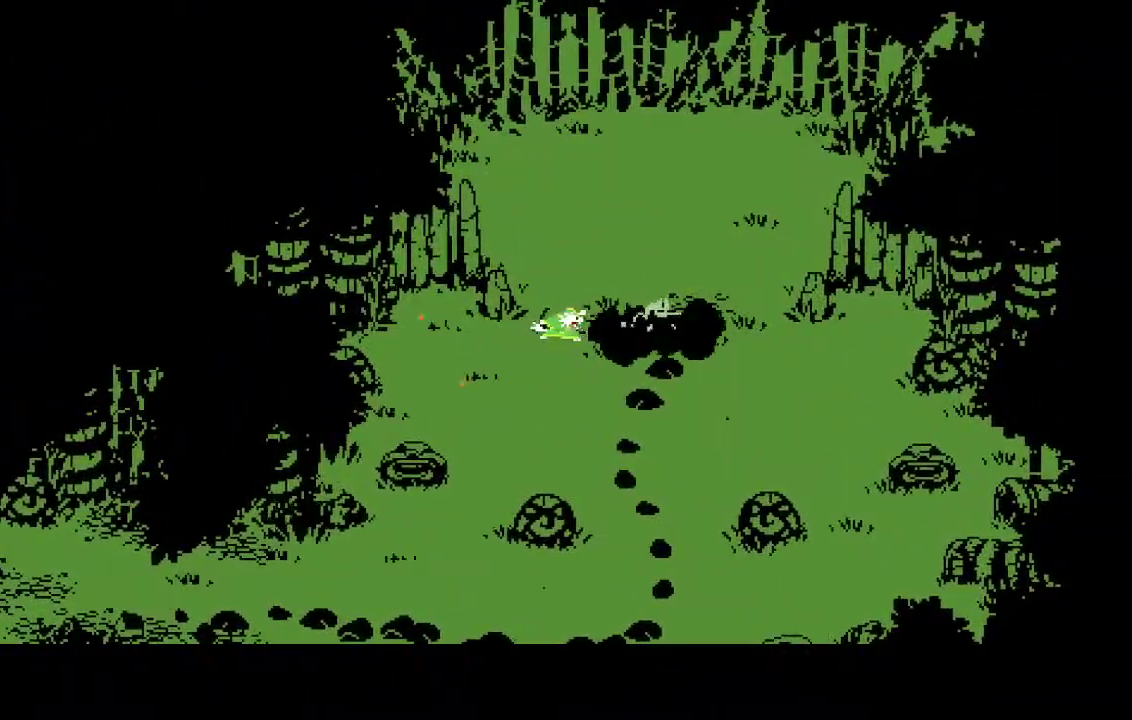
{"buttons": ["X", "R2"], "events": [[67, "DPAD_RIGHT", "down"], [117, "R2", "down"], [133, "DPAD_RIGHT", "up"], [167, "R2", "up"], [250, "R2", "down"], [317, "R2", "up"], [333, "DPAD_RIGHT", "down"], [417, "R2", "down"], [417, "X", "down"], [467, "DPAD_RIGHT", "up"]]}
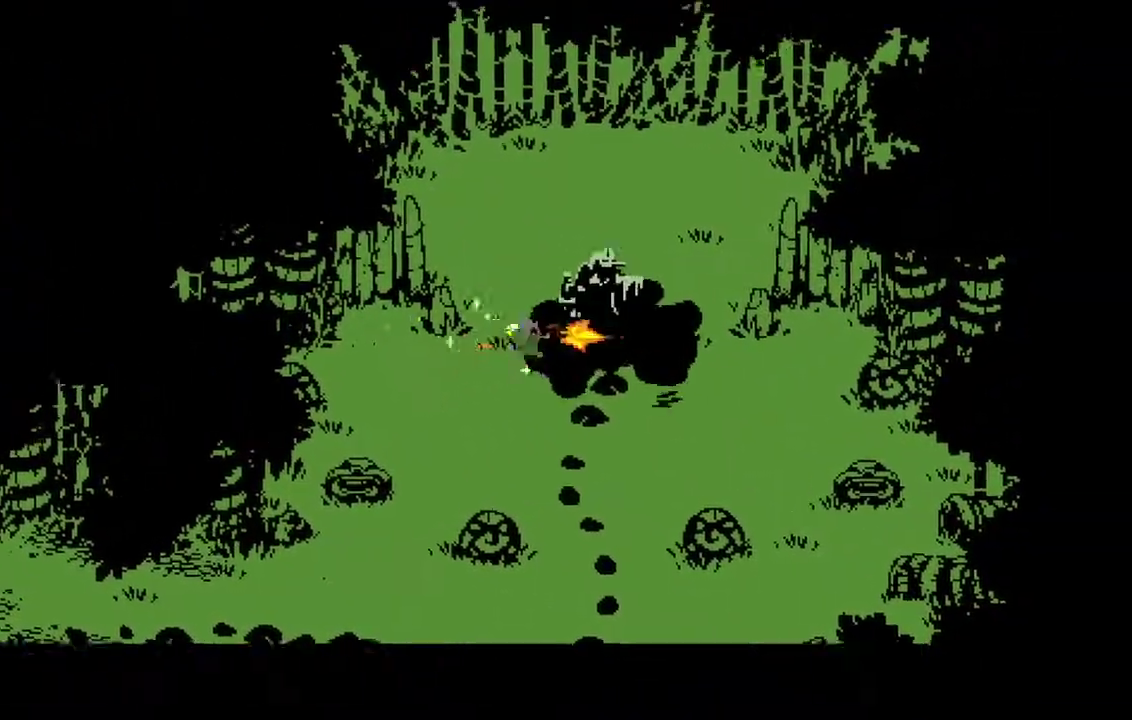
{"buttons": [], "events": [[33, "R2", "up"], [33, "X", "up"], [267, "R2", "down"], [267, "X", "down"], [350, "R2", "up"], [350, "X", "up"]]}
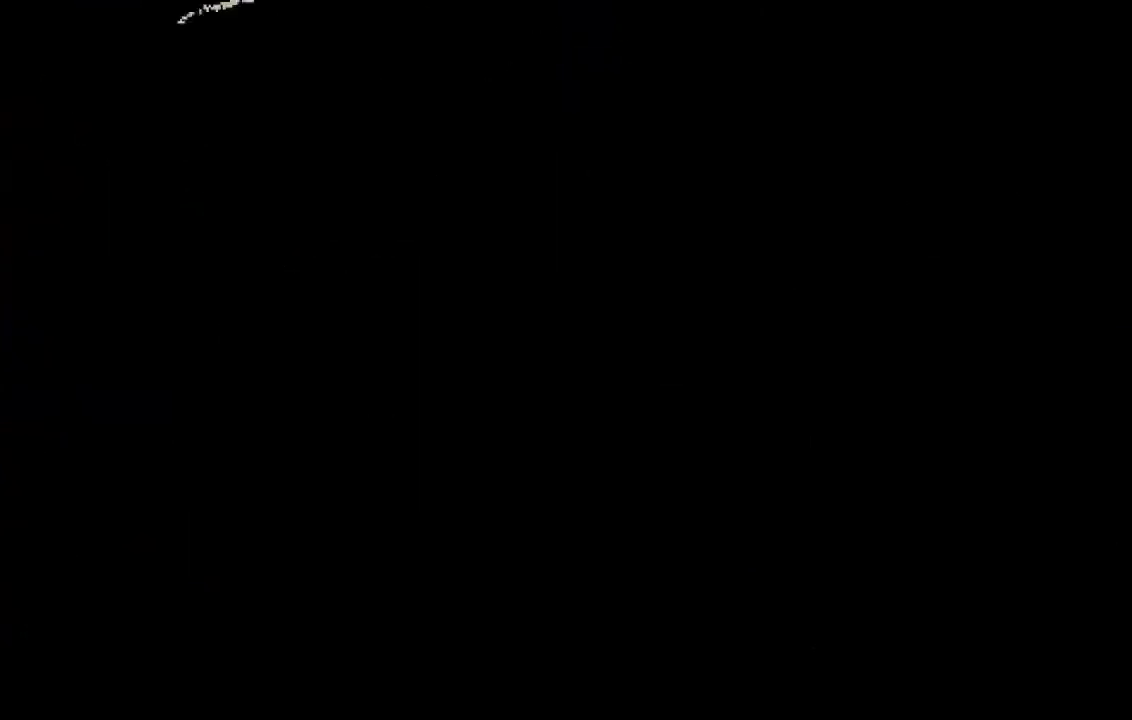
{"buttons": ["DPAD_RIGHT"], "events": [[300, "DPAD_RIGHT", "down"]]}
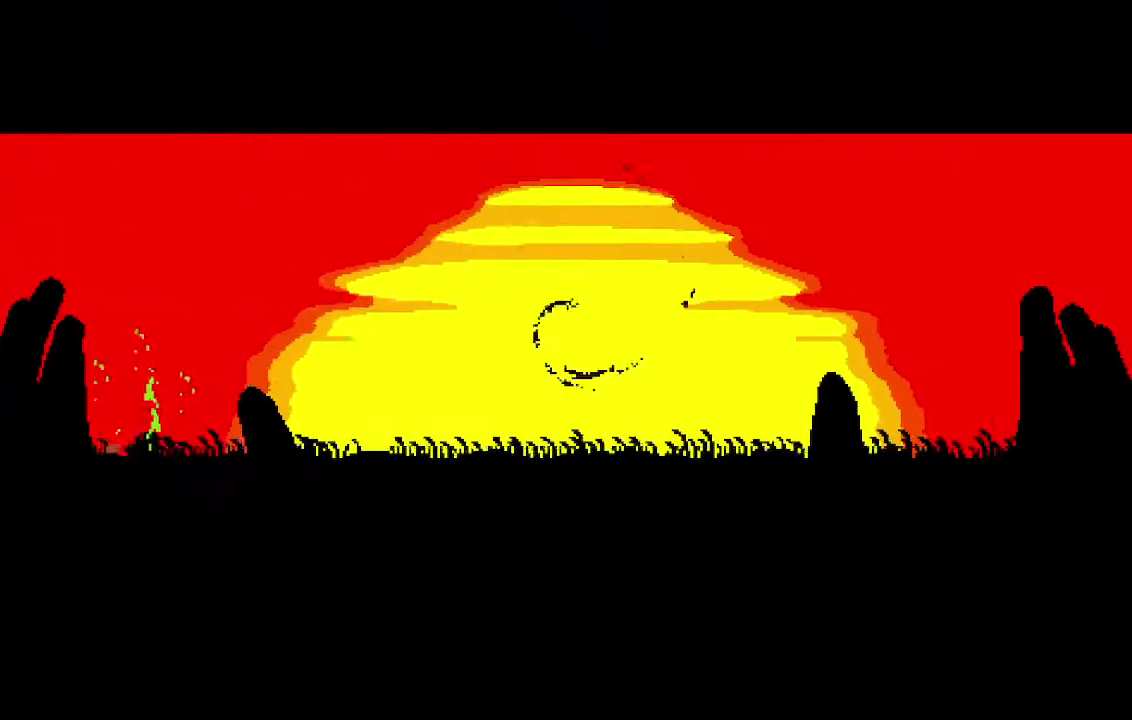
{"buttons": ["DPAD_RIGHT"], "events": []}
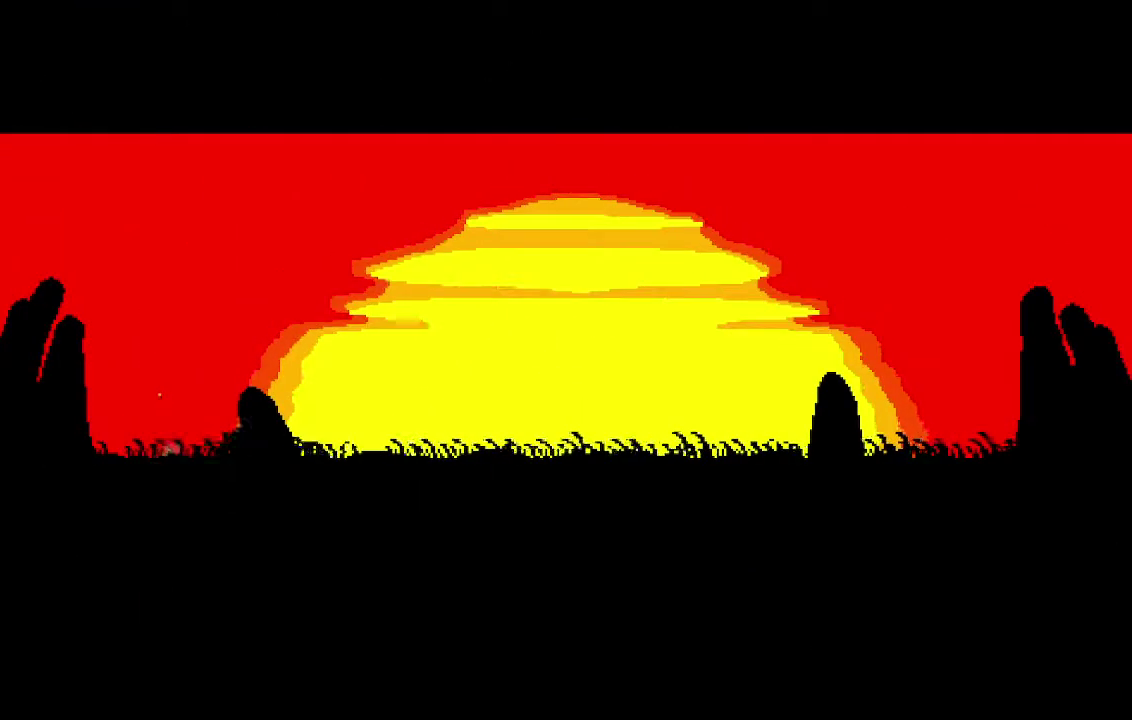
{"buttons": ["DPAD_RIGHT"], "events": [[50, "A", "down"], [50, "X", "down"], [183, "X", "up"], [200, "A", "up"]]}
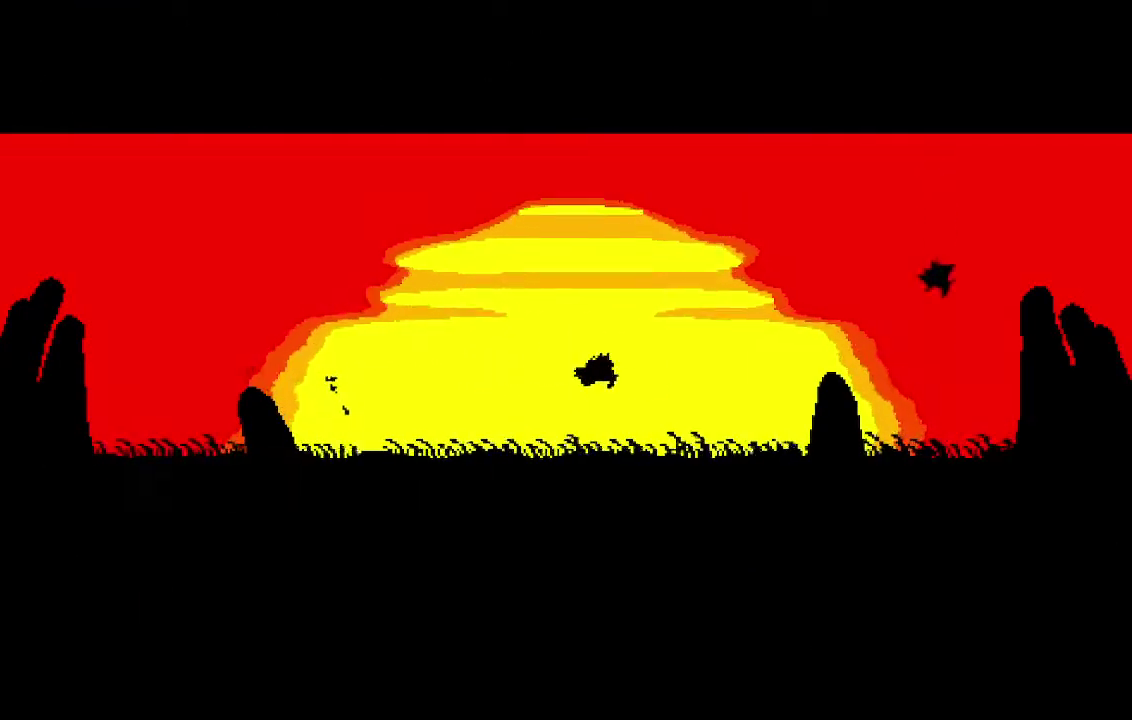
{"buttons": ["DPAD_RIGHT"], "events": [[333, "X", "down"], [467, "X", "up"]]}
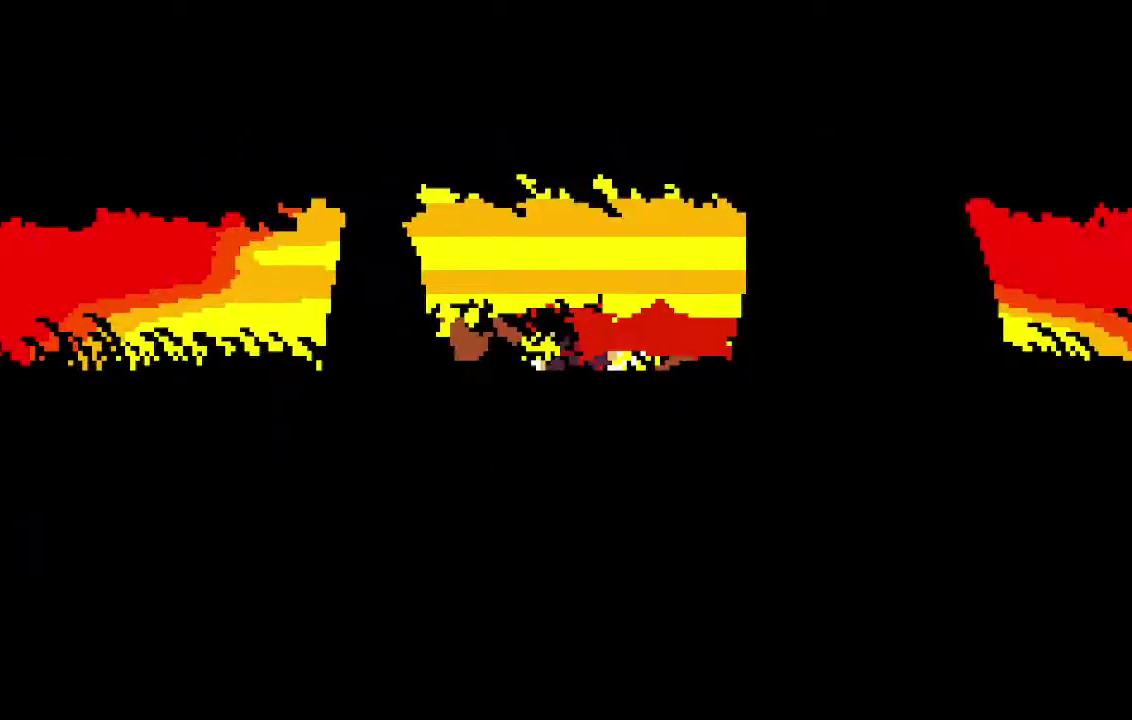
{"buttons": ["DPAD_RIGHT"], "events": []}
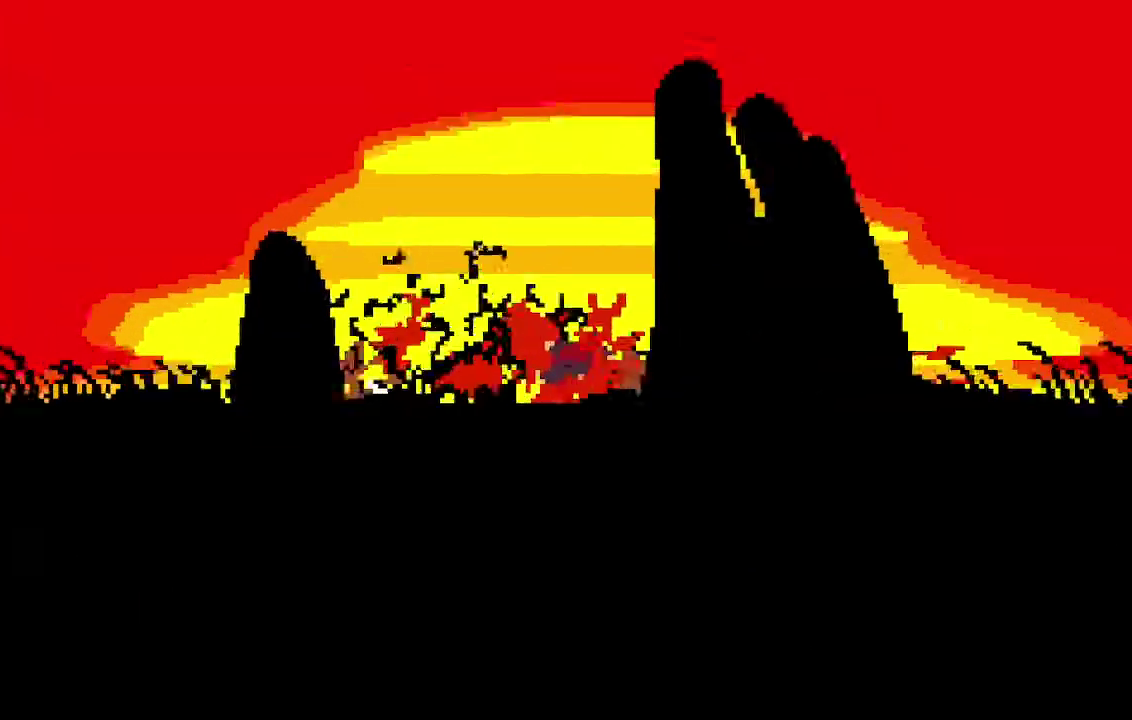
{"buttons": ["A", "X", "DPAD_LEFT"], "events": [[233, "DPAD_RIGHT", "up"], [300, "DPAD_LEFT", "down"], [400, "A", "down"], [400, "X", "down"]]}
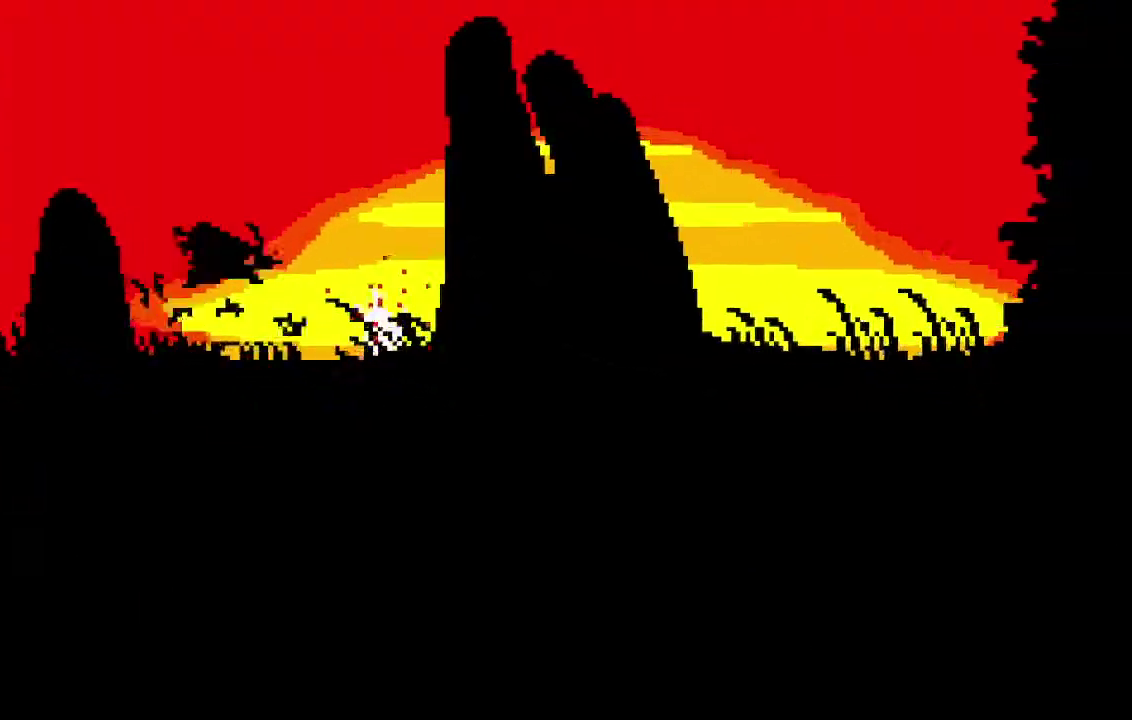
{"buttons": ["DPAD_LEFT"], "events": [[33, "A", "up"], [33, "X", "up"]]}
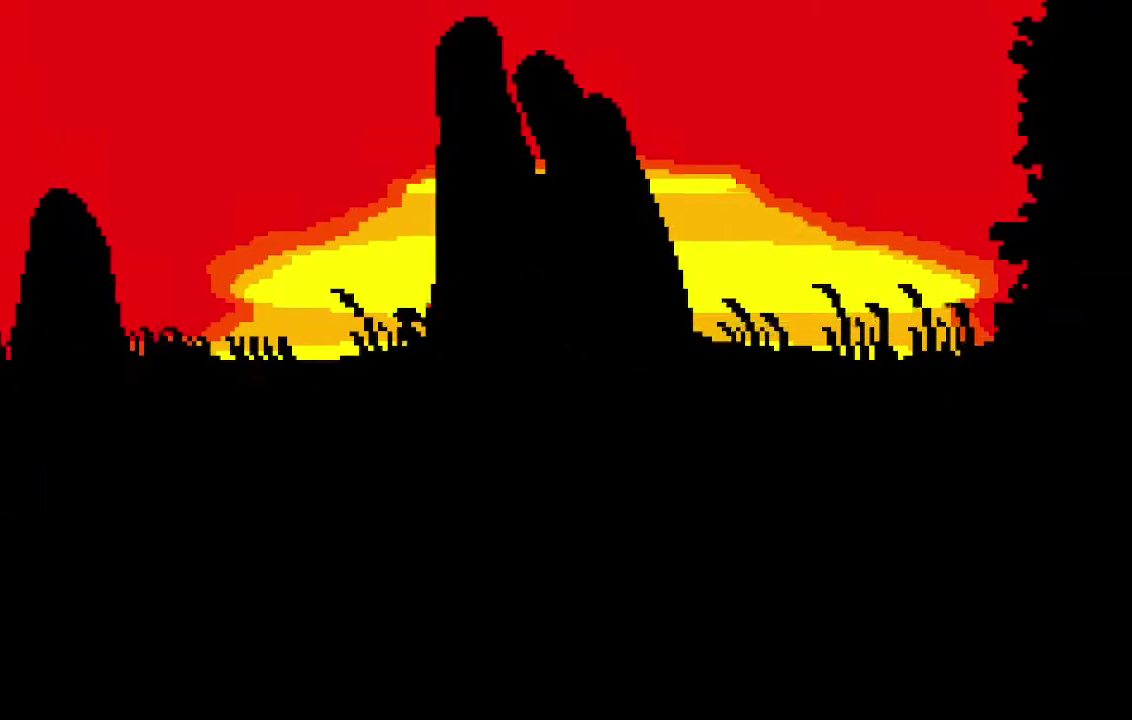
{"buttons": ["A", "X", "DPAD_RIGHT"], "events": [[267, "DPAD_LEFT", "up"], [400, "DPAD_RIGHT", "down"], [483, "A", "down"], [483, "X", "down"]]}
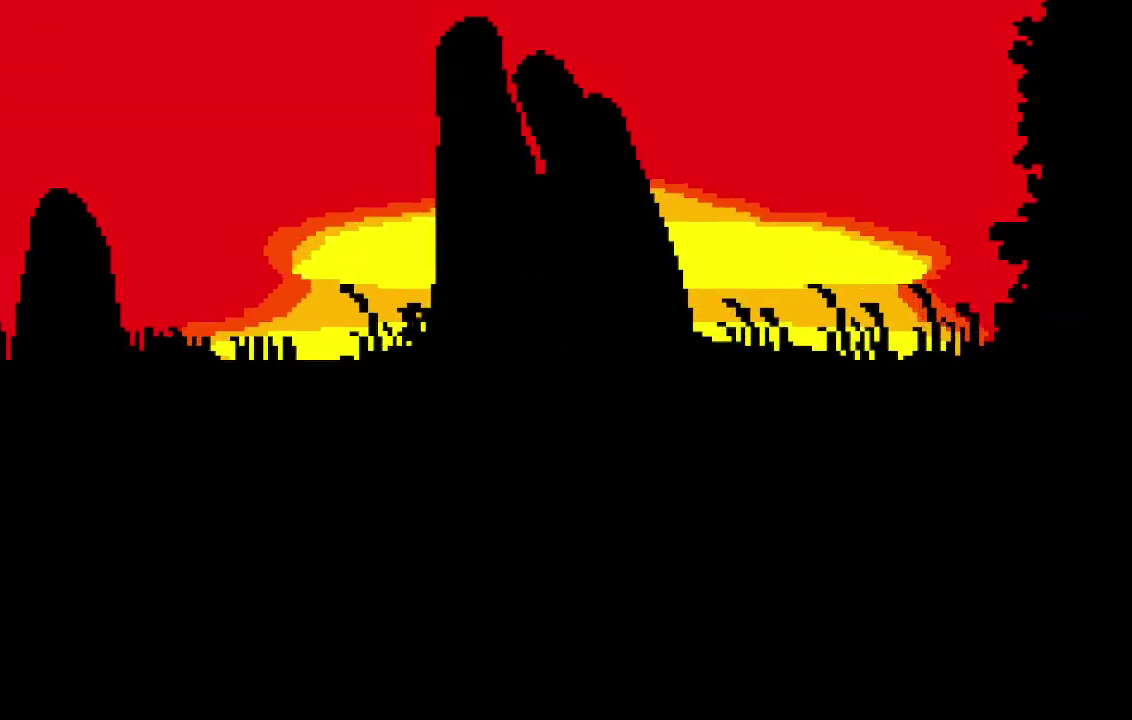
{"buttons": ["DPAD_RIGHT"], "events": [[133, "X", "up"], [150, "A", "up"]]}
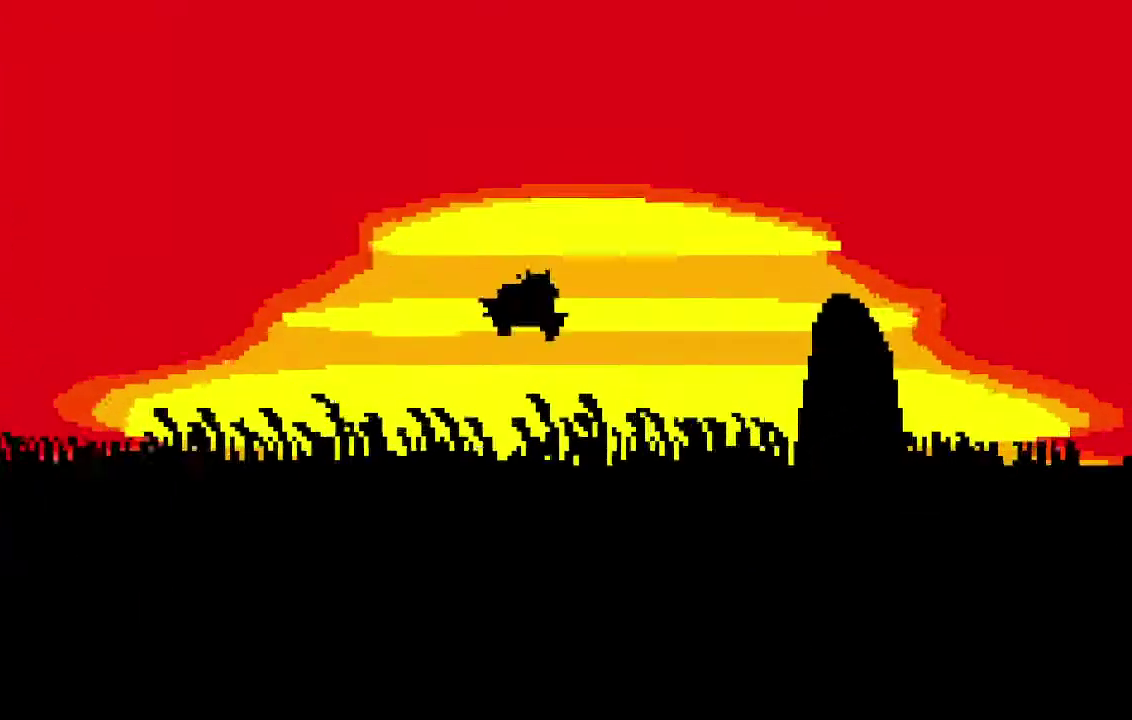
{"buttons": ["A", "X", "DPAD_LEFT"], "events": [[383, "DPAD_RIGHT", "up"], [433, "DPAD_LEFT", "down"], [483, "A", "down"], [483, "X", "down"]]}
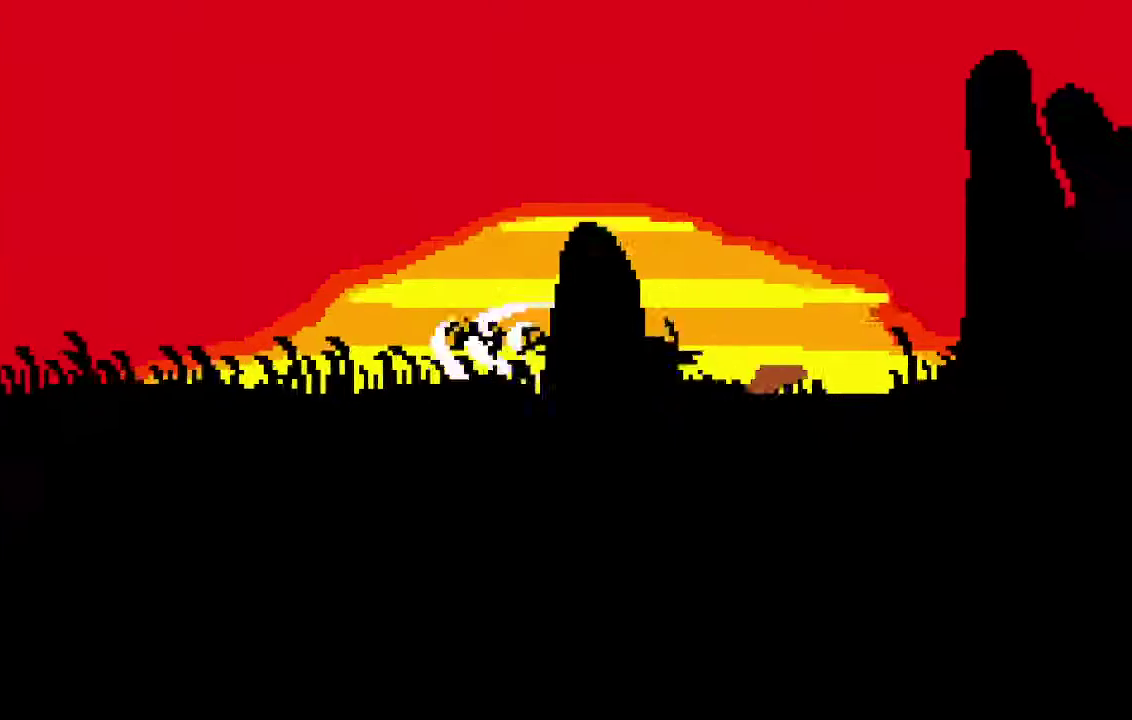
{"buttons": ["DPAD_LEFT"], "events": [[100, "X", "up"], [117, "A", "up"]]}
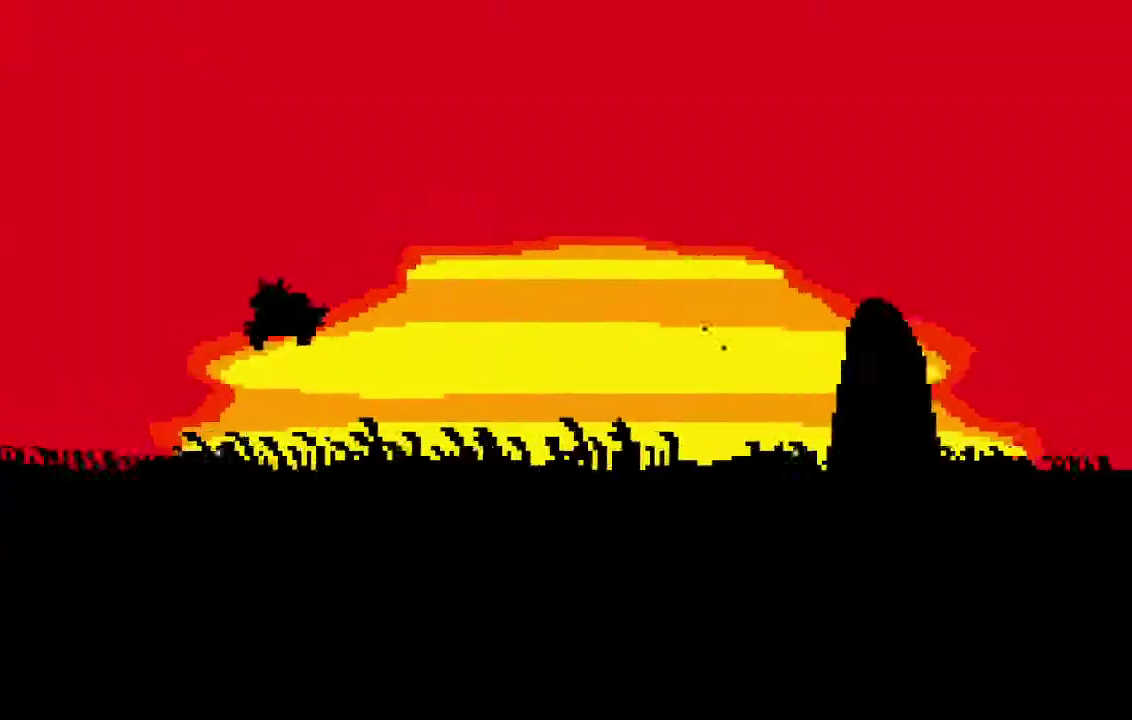
{"buttons": ["DPAD_RIGHT"], "events": [[67, "X", "down"], [200, "X", "up"], [267, "DPAD_LEFT", "up"], [450, "DPAD_RIGHT", "down"]]}
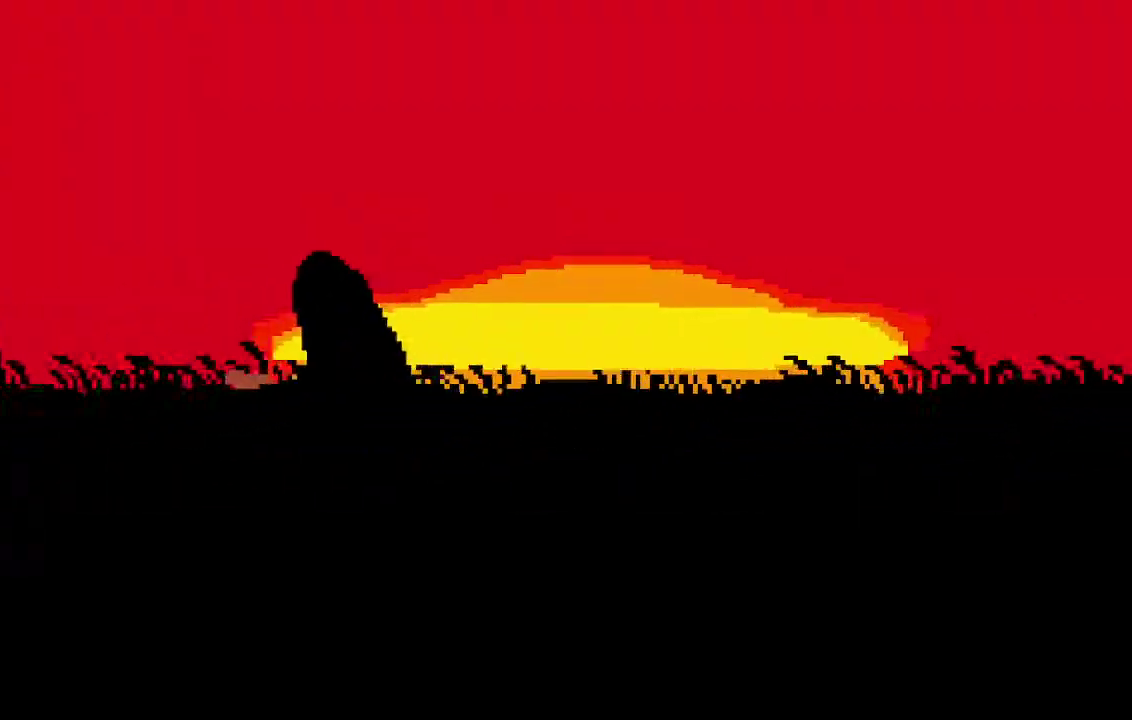
{"buttons": ["DPAD_RIGHT"], "events": []}
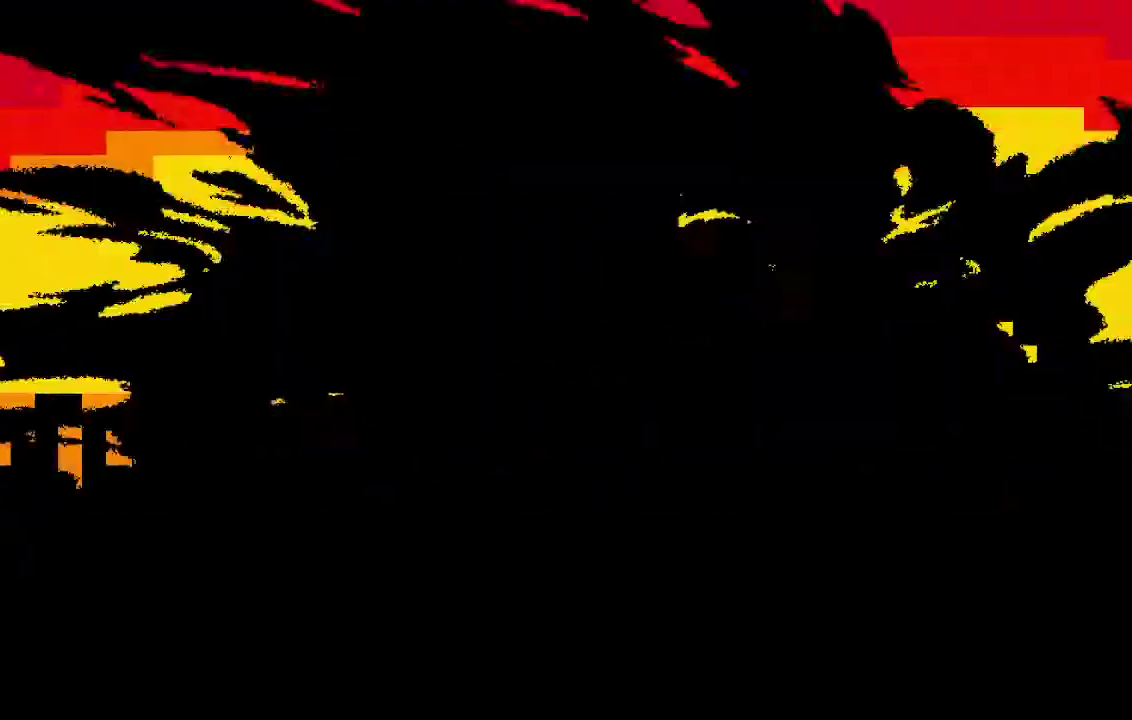
{"buttons": [], "events": [[467, "DPAD_RIGHT", "up"]]}
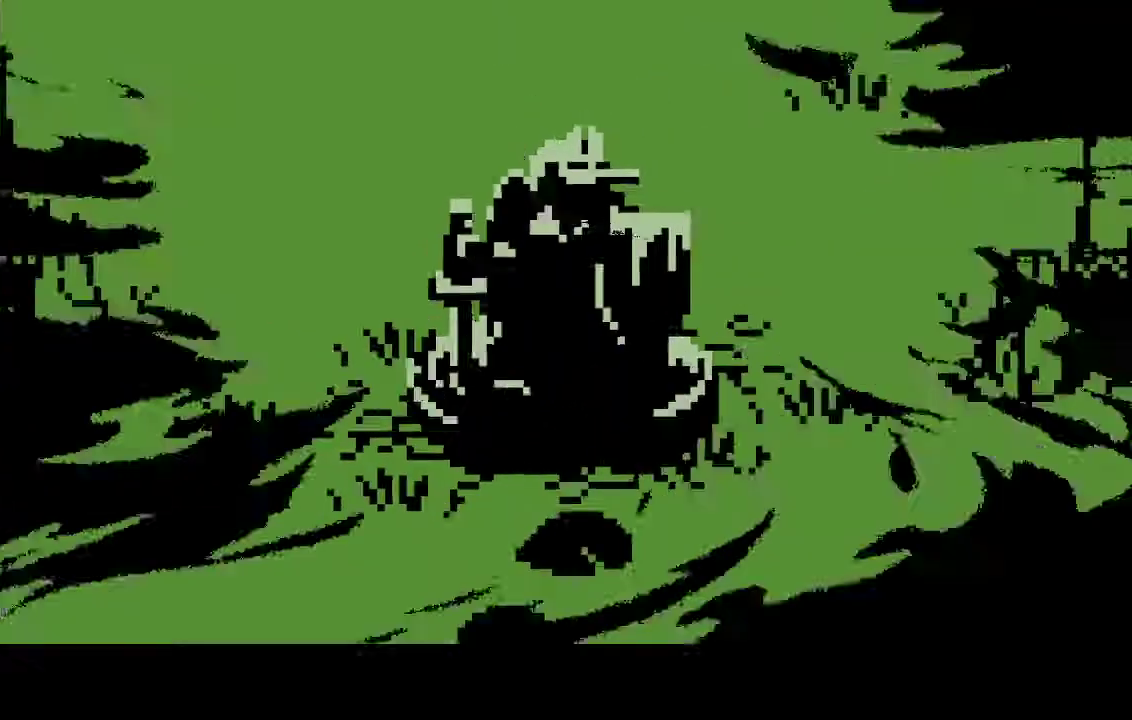
{"buttons": [], "events": []}
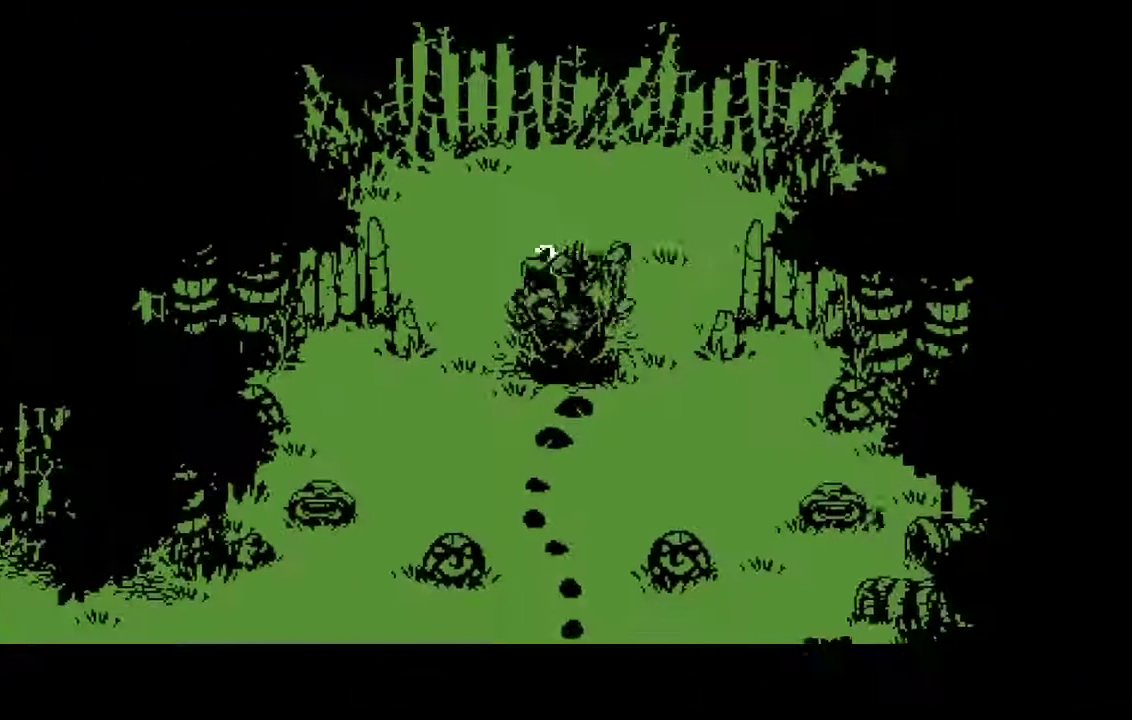
{"buttons": [], "events": []}
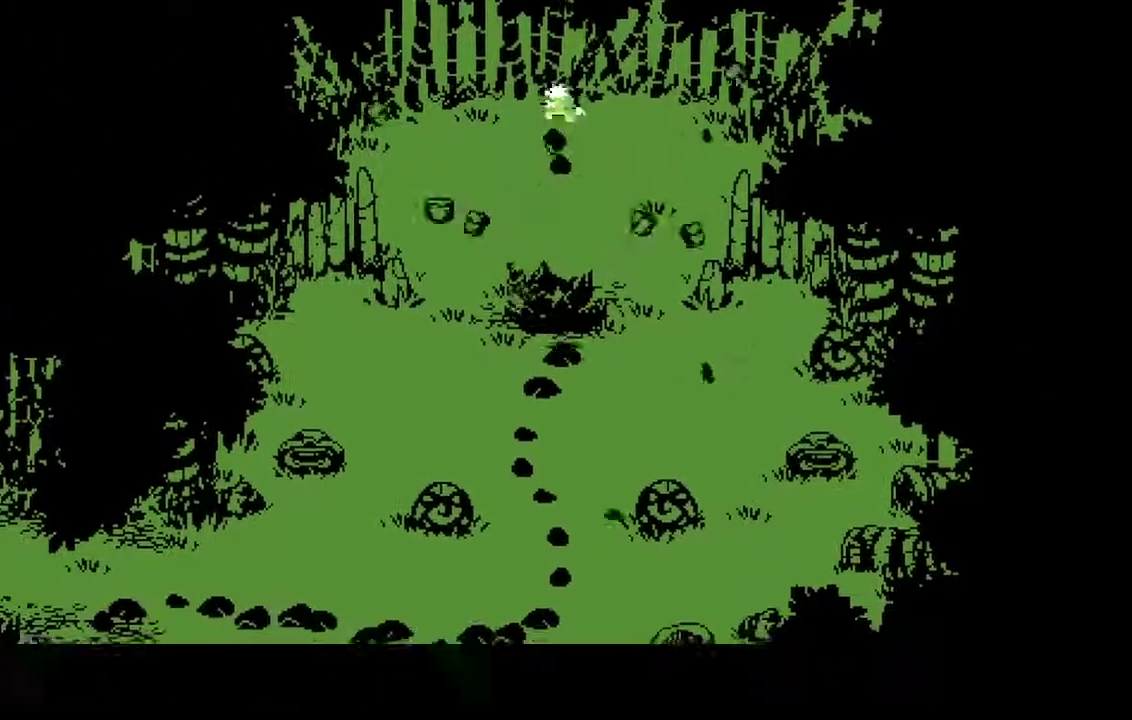
{"buttons": [], "events": []}
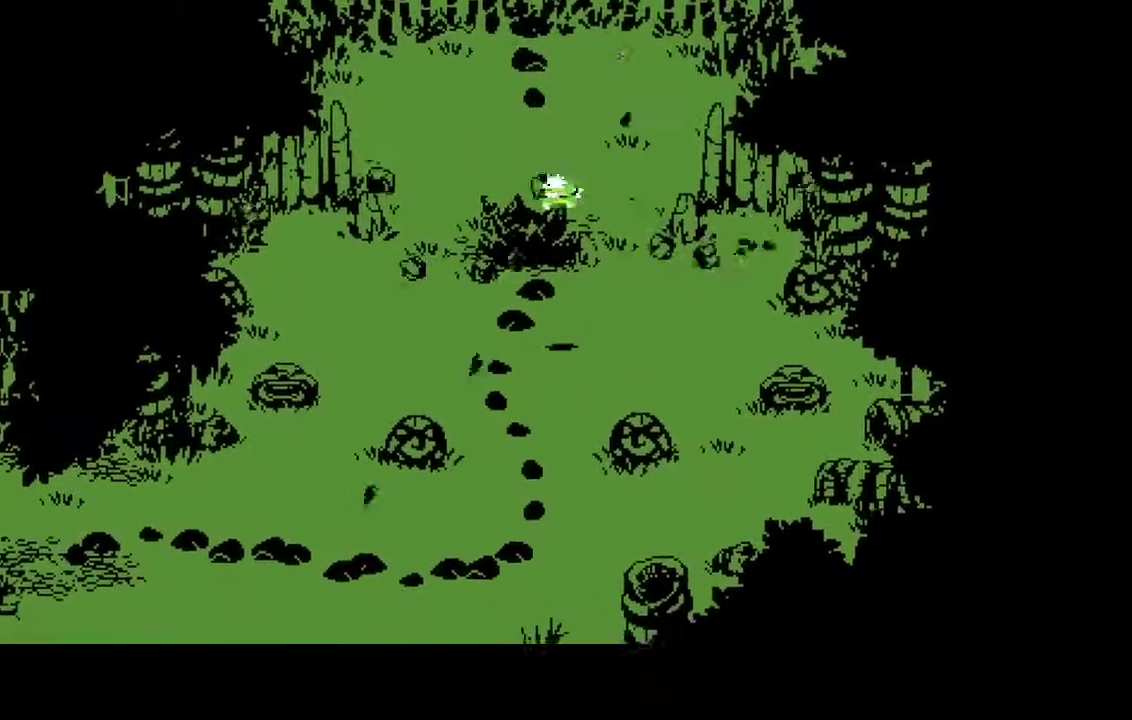
{"buttons": [], "events": []}
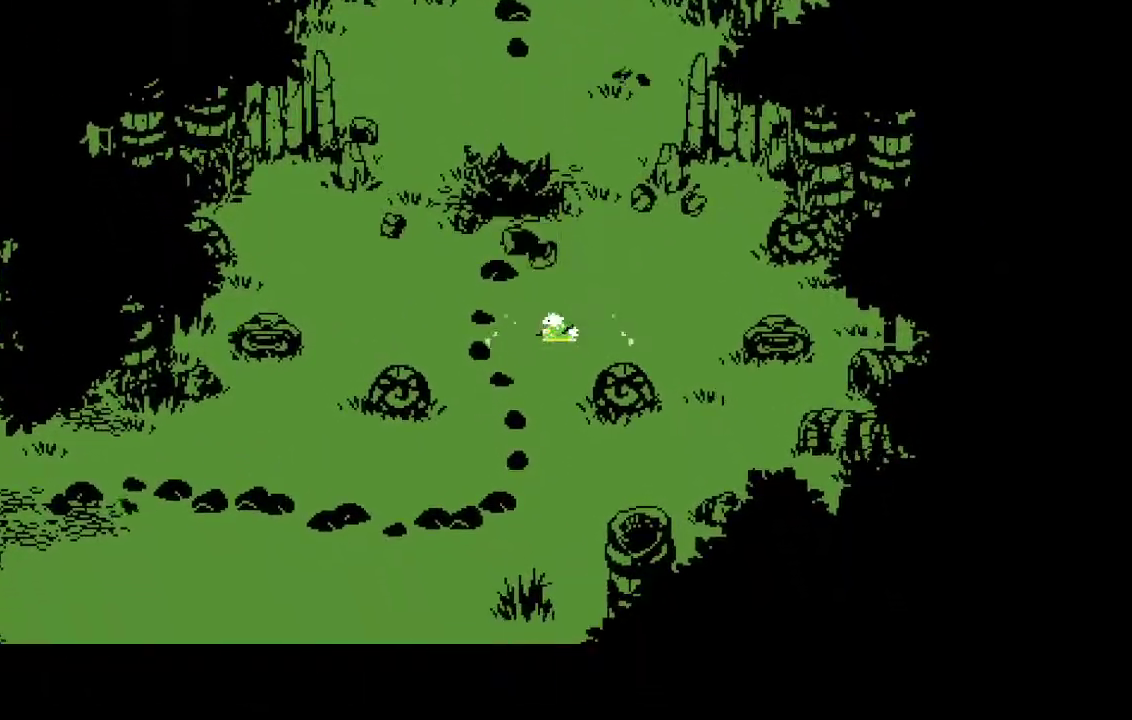
{"buttons": [], "events": []}